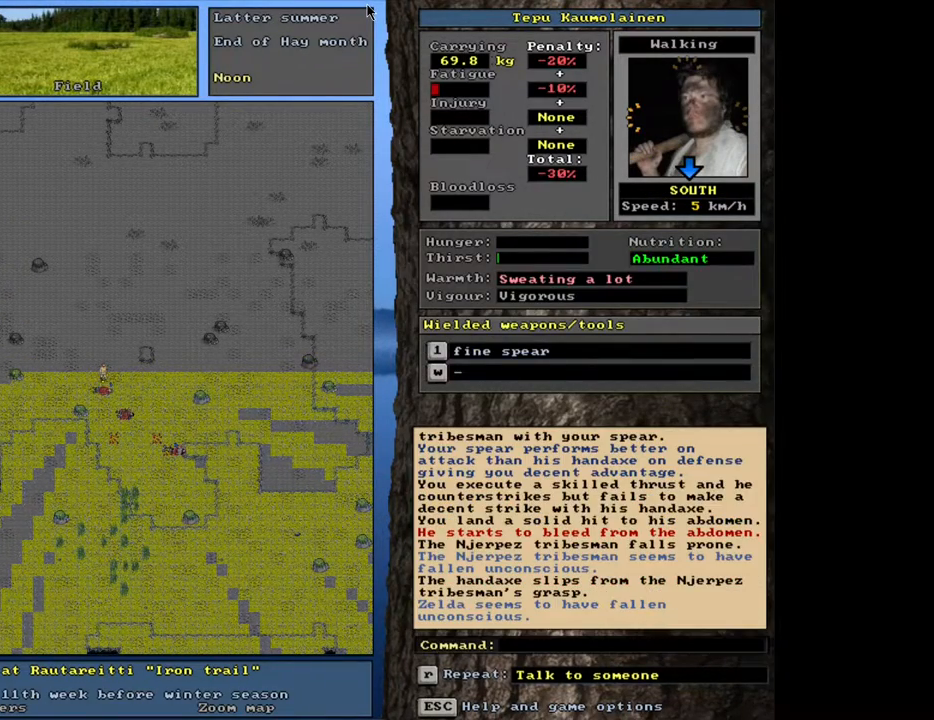
Gameplay with keyboard and mouse; each line is a JSON object with the keys and mouse buttons held at the frame after it. "events" lists presses ("down") and releases ("up") of ".", "/", "0", "1", "2", "3", "4", "5", "6", "8", "9", "a", "alt_l", "alt_r", "b", "backslash", "backspace", "c", "caps_lock", "comma", "ctrl_l", "ctrl_r", "d", "down", "e", "equals", "escape", "f", "f1", "f10", "f11", "f12", "f2", "f3", "f4", "f5", "f6", "f8", "f9", "g", "h", "i", "k", "l", "lbracket", "left", "minus", "n", "num0", "num1", "num2", "num3", "num4", "num5", "num6", "num7", "num8", "num9", "o", "p", "q", "quote", "r", "rbracket", "return", "right", "s", "semicolon", "shift_l", "shift_r", "space", "super", "t", "tab", "tilde", "up", "v", "w", "x", "y", "z", "mouse_left", "mouse_wheel", "mouse_right", "mouse_mb4" and "mouse_mb5" between this image and that frame as [ms after this image, input, new state], when the widget could be followed in between. "mouse_left", "mouse_wheel", "mouse_right", "mouse_mb4", "mouse_mb5" = the "left", "wheel", "right", "mb4", "mb5" buttons of the "mouse" list. No other keys are recorded. "wheel" means that the mouse wheel is clicked or scrolled. Mouse movement is not recorded. Not read: 7 f7 j m other_keys u.
{"keys": ["num1"], "mouse": [], "events": [[200, "1", "down"], [300, "1", "up"], [383, "num2", "down"], [467, "num2", "up"]]}
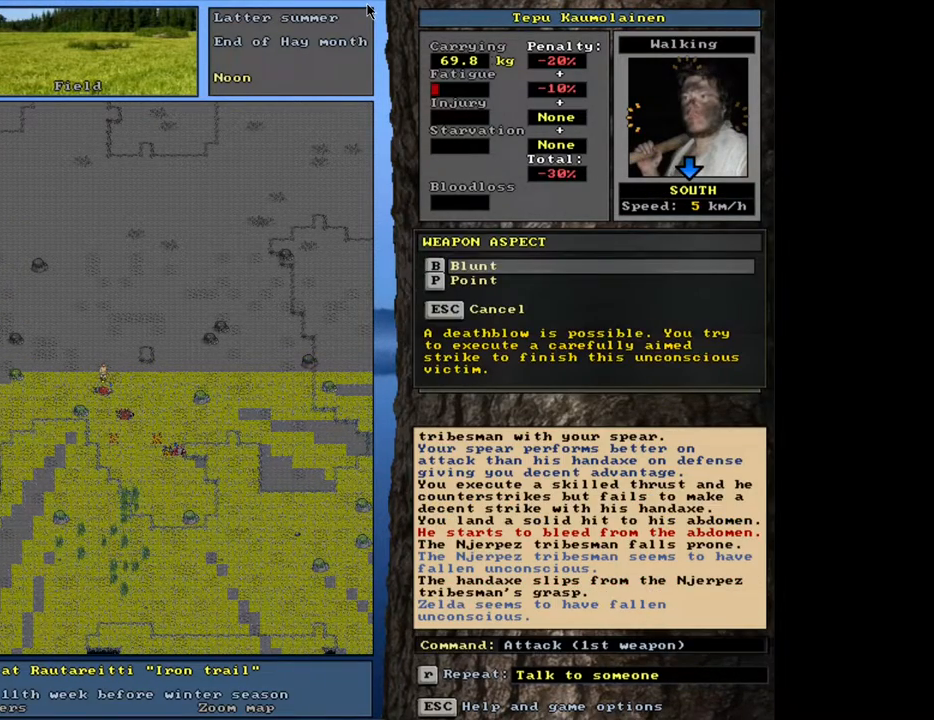
{"keys": ["num1", "num2"], "mouse": [], "events": [[450, "num2", "down"]]}
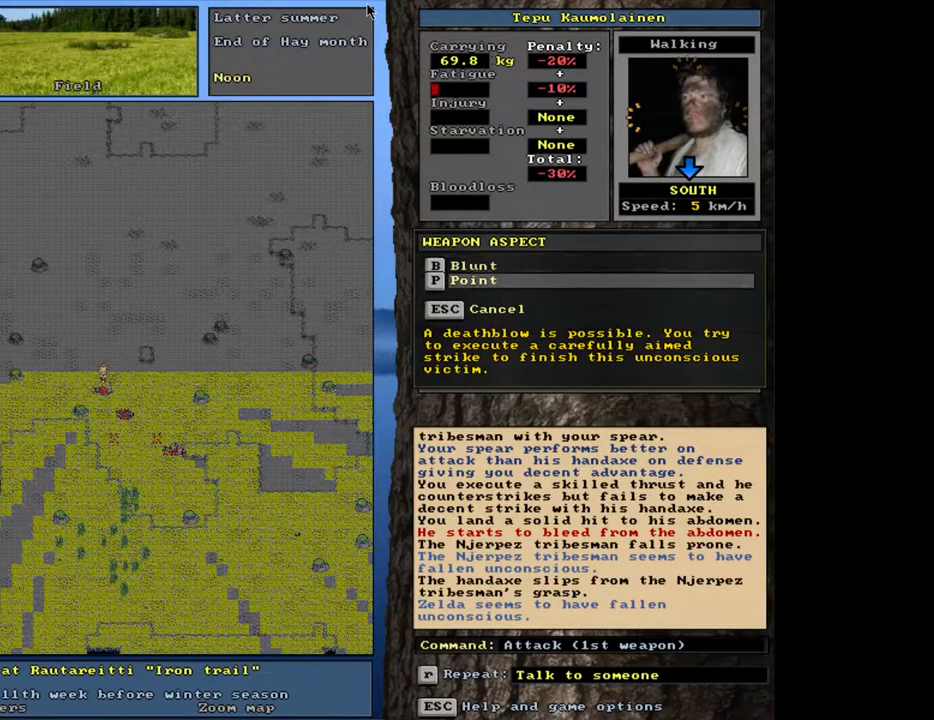
{"keys": ["num1"], "mouse": [], "events": [[33, "num2", "up"], [400, "num2", "down"], [483, "num2", "up"]]}
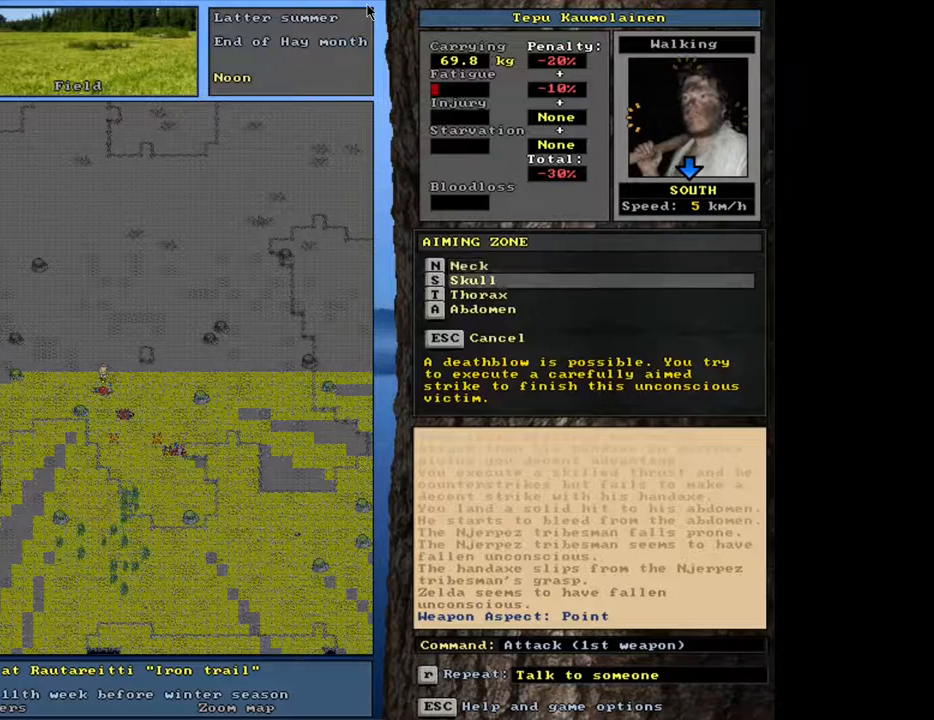
{"keys": ["num1"], "mouse": [], "events": []}
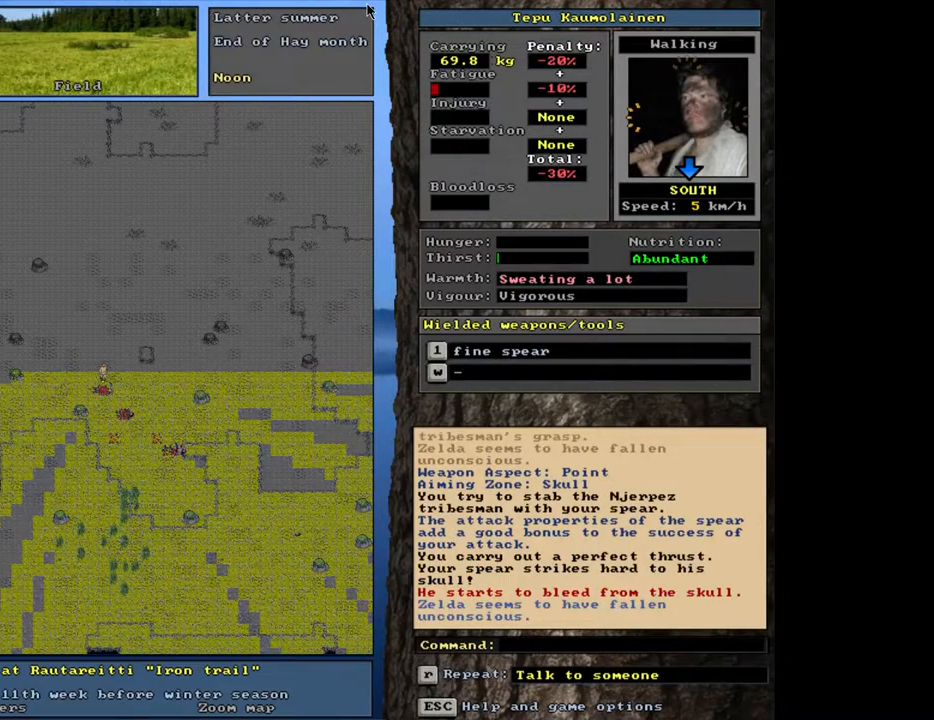
{"keys": ["num1"], "mouse": [], "events": []}
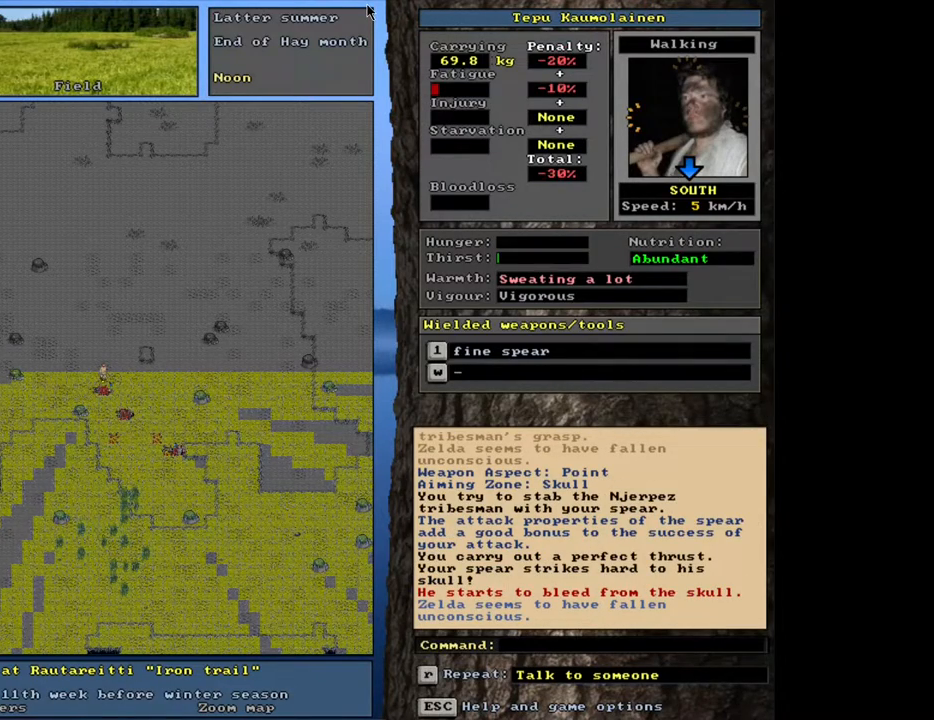
{"keys": ["num1"], "mouse": [], "events": []}
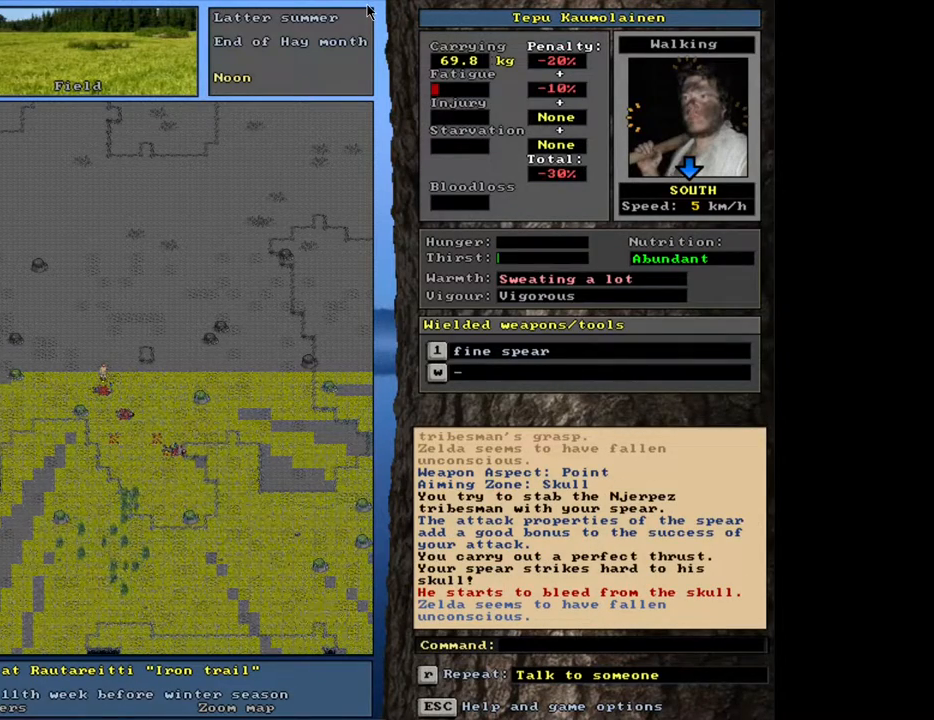
{"keys": ["num1"], "mouse": [], "events": []}
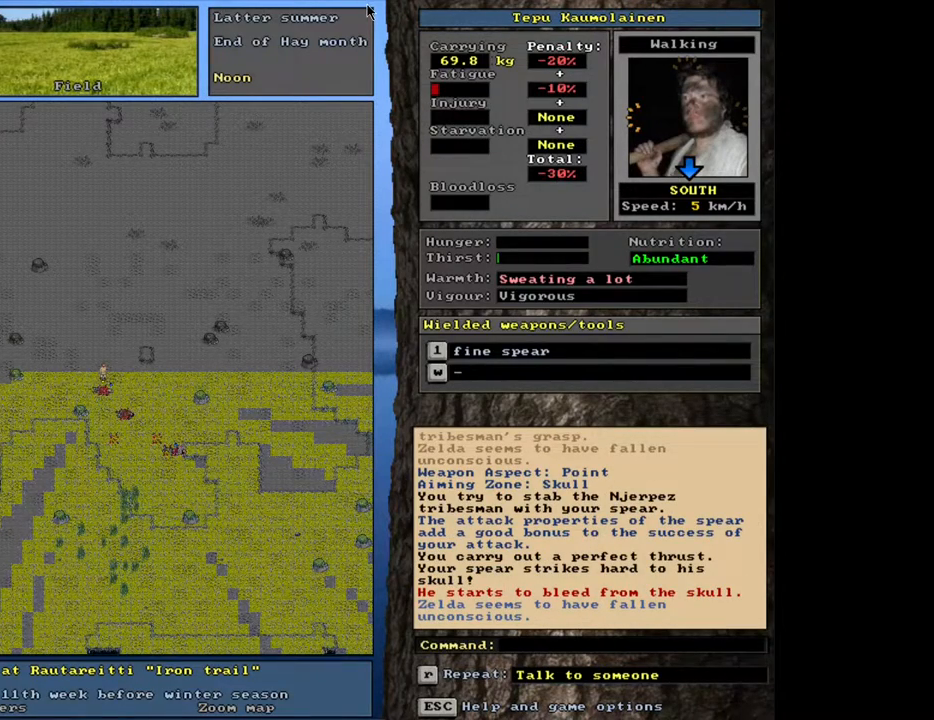
{"keys": ["num1"], "mouse": [], "events": []}
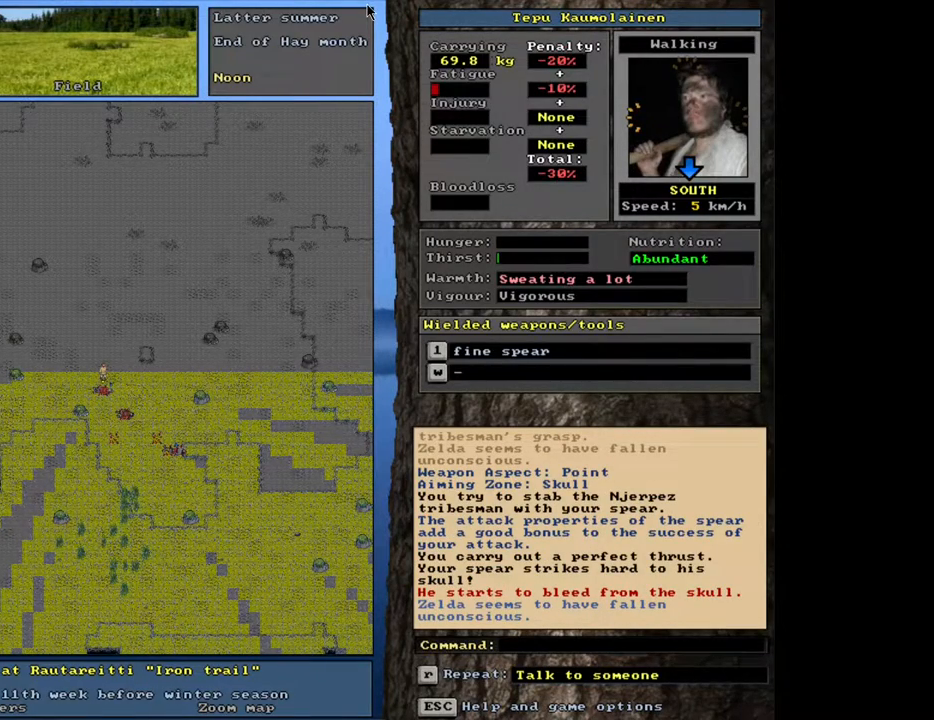
{"keys": ["num1"], "mouse": [], "events": []}
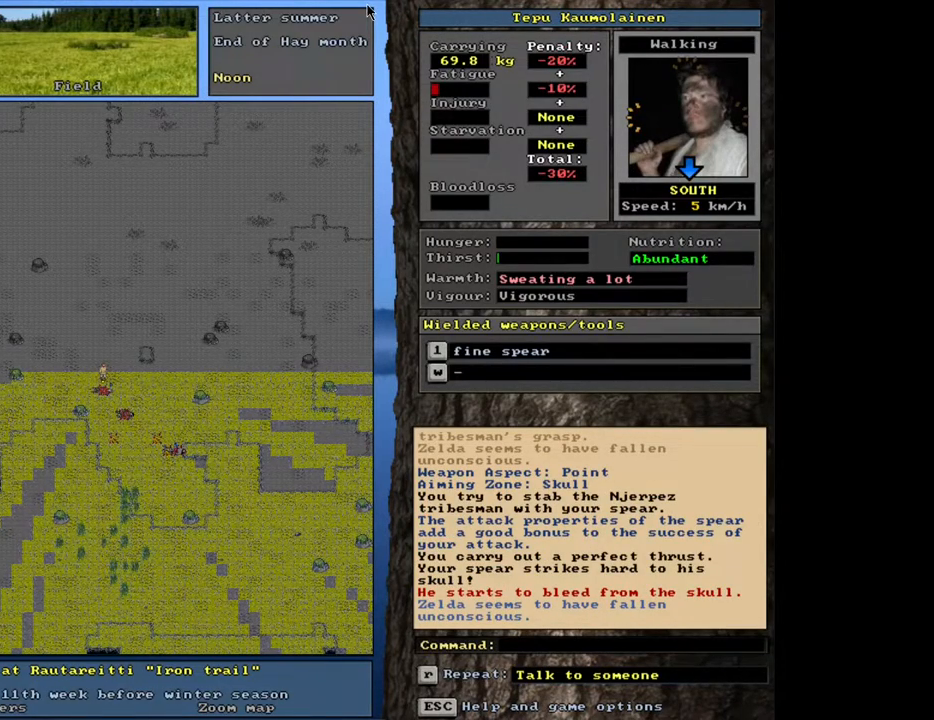
{"keys": ["num1"], "mouse": [], "events": []}
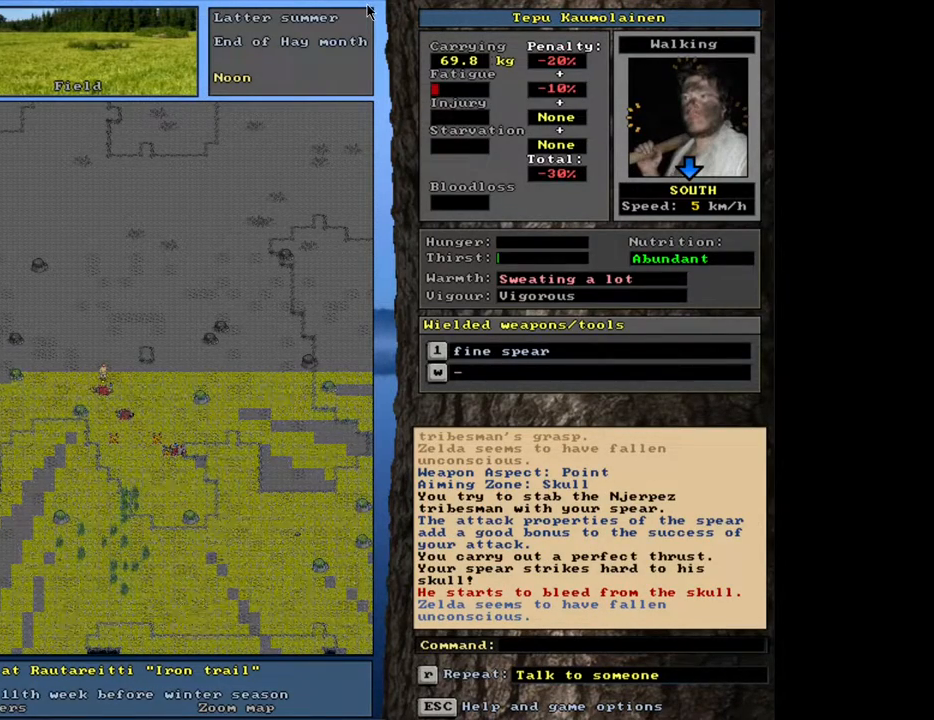
{"keys": ["num1"], "mouse": [], "events": []}
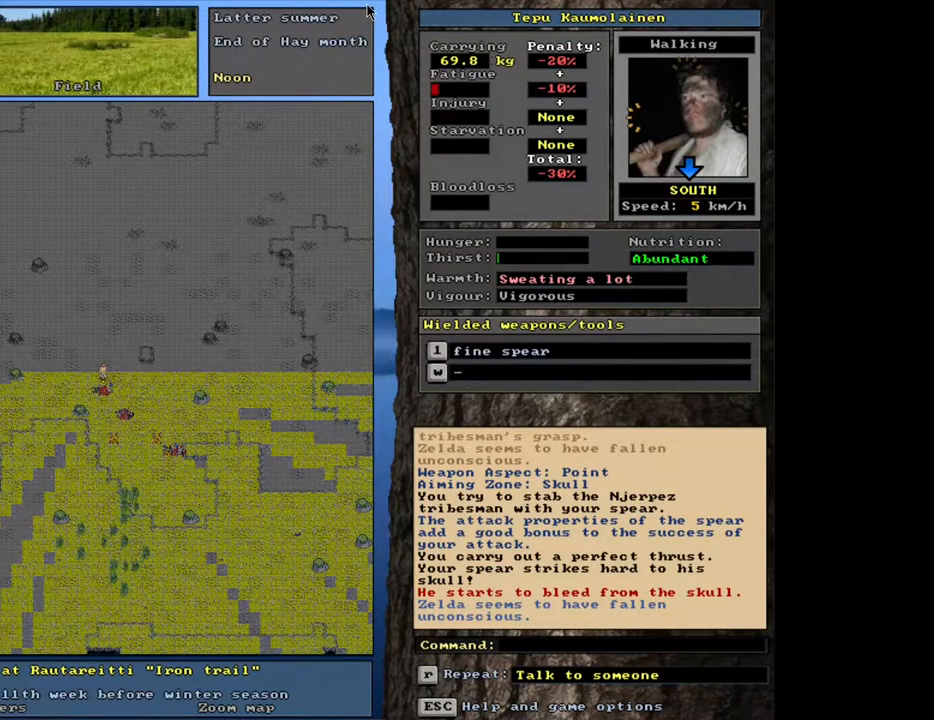
{"keys": ["num1"], "mouse": [], "events": []}
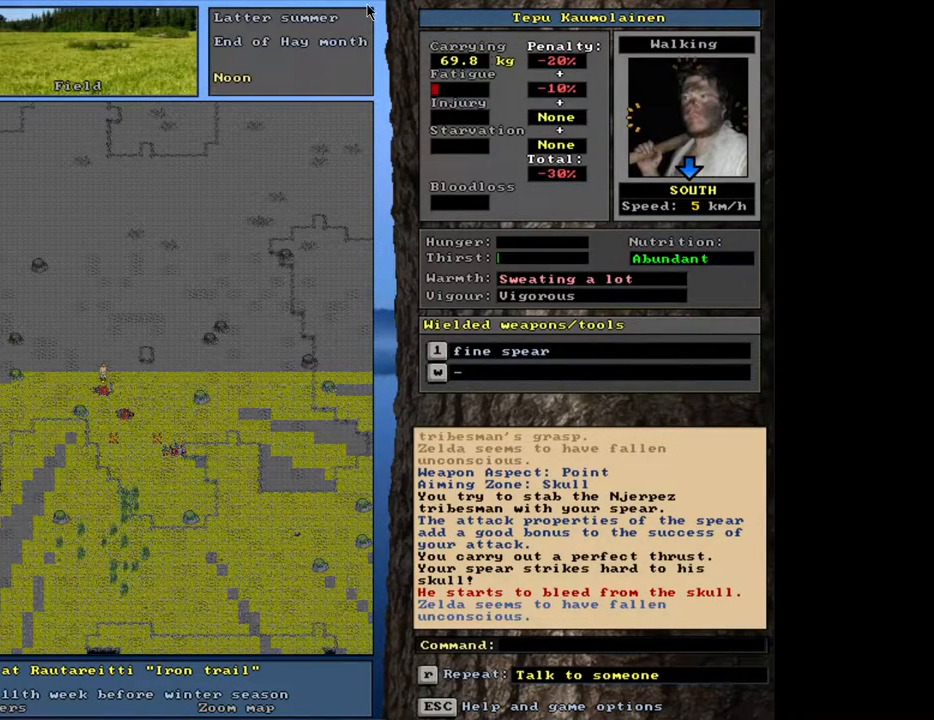
{"keys": ["num1"], "mouse": [], "events": []}
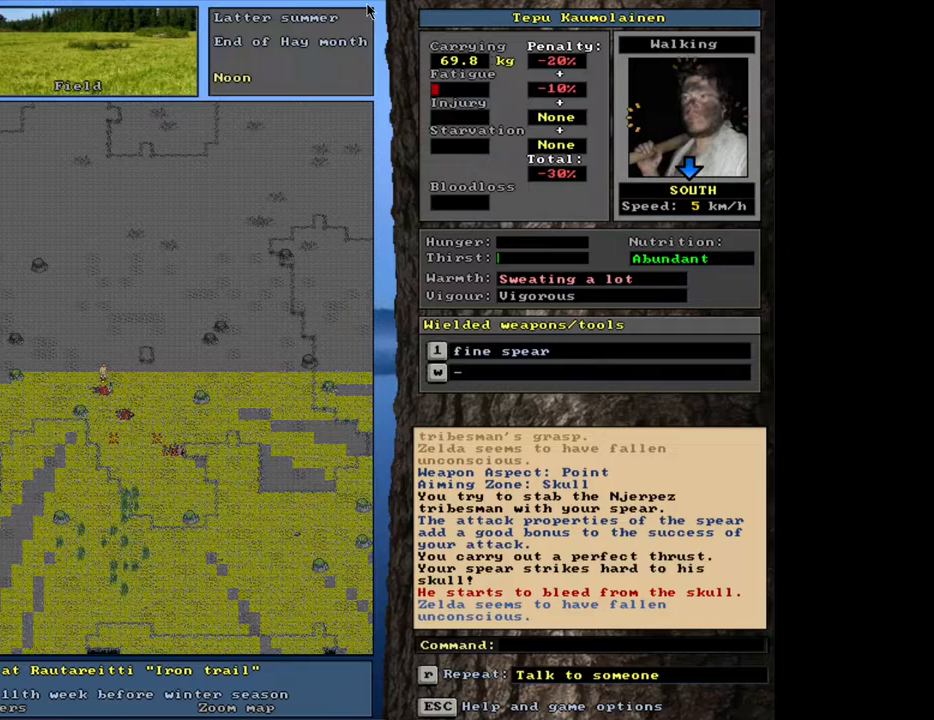
{"keys": ["num1"], "mouse": [], "events": []}
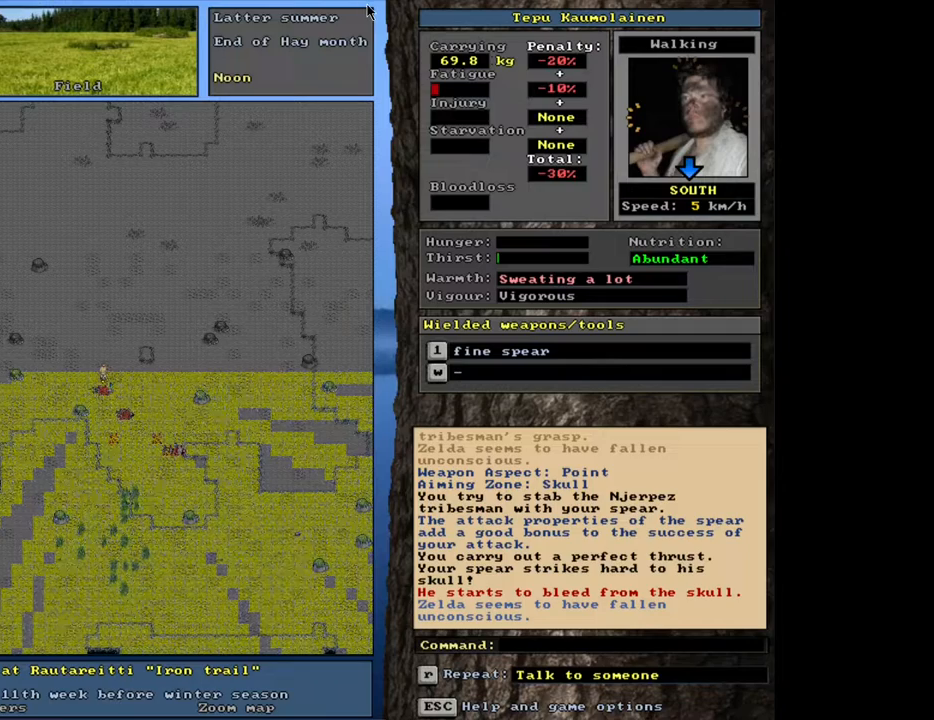
{"keys": ["num1"], "mouse": [], "events": []}
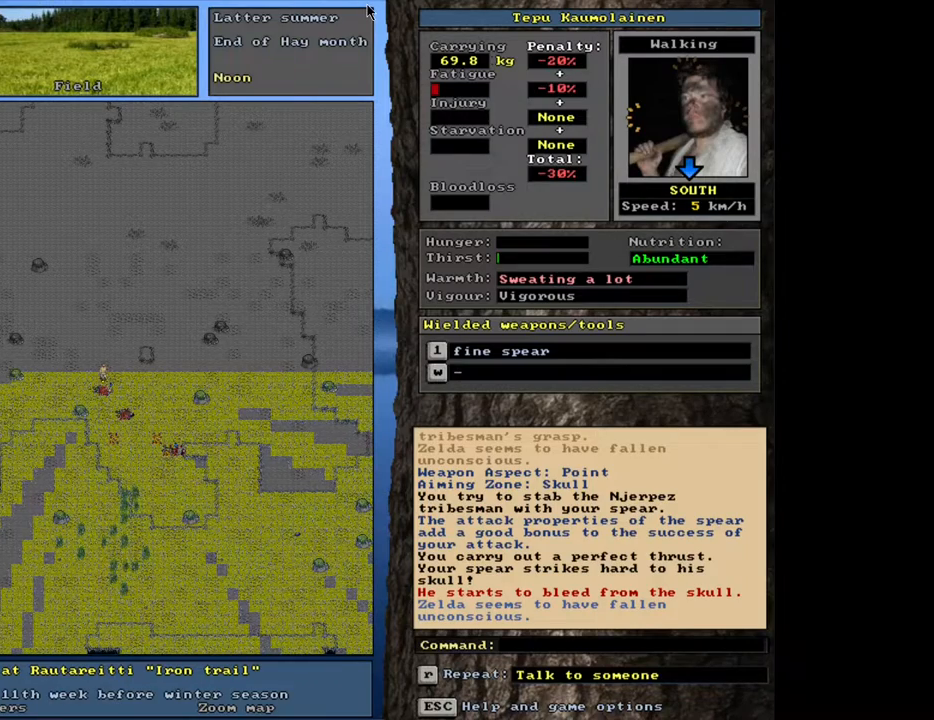
{"keys": ["num1", "num2"], "mouse": [], "events": [[250, "1", "down"], [367, "1", "up"], [483, "num2", "down"]]}
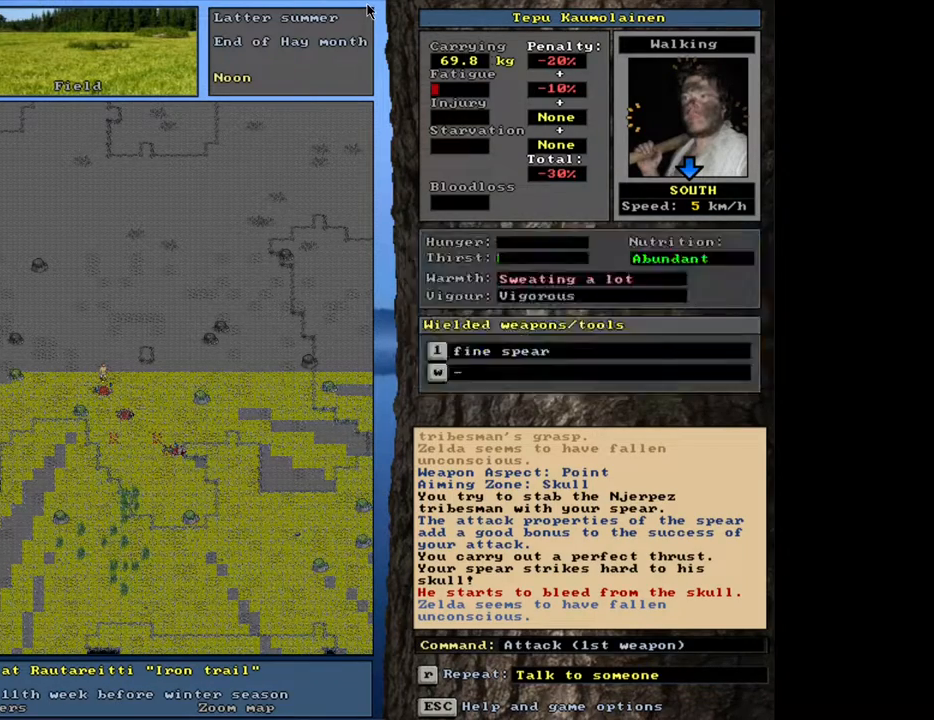
{"keys": ["num1"], "mouse": [], "events": [[67, "num2", "up"], [383, "num2", "down"], [483, "num2", "up"]]}
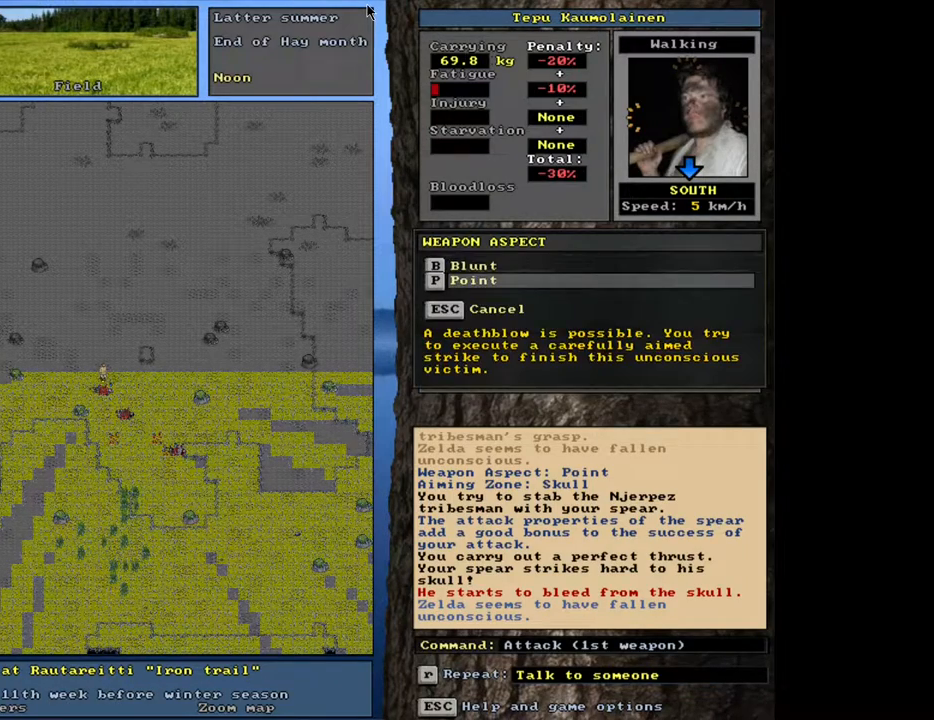
{"keys": ["num1"], "mouse": [], "events": []}
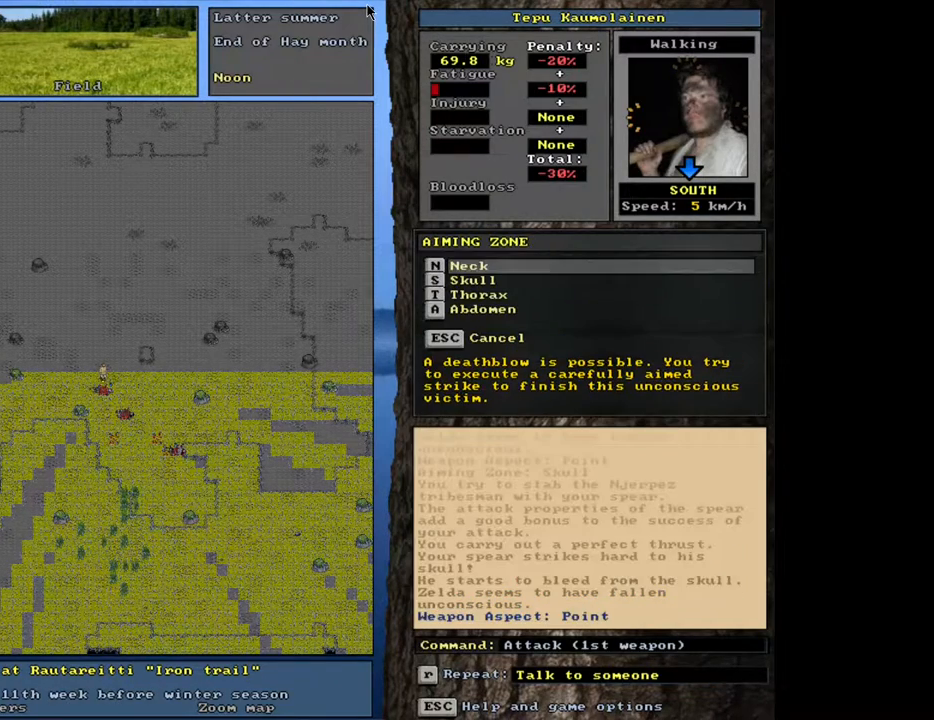
{"keys": ["num1"], "mouse": [], "events": [[150, "num2", "down"], [217, "num2", "up"]]}
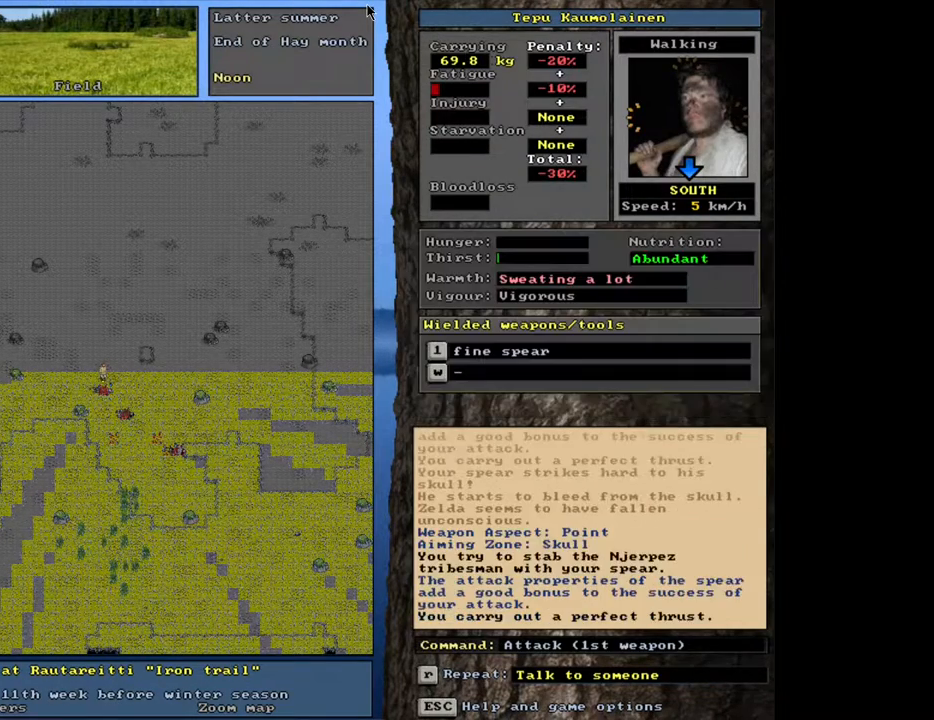
{"keys": ["num1"], "mouse": [], "events": []}
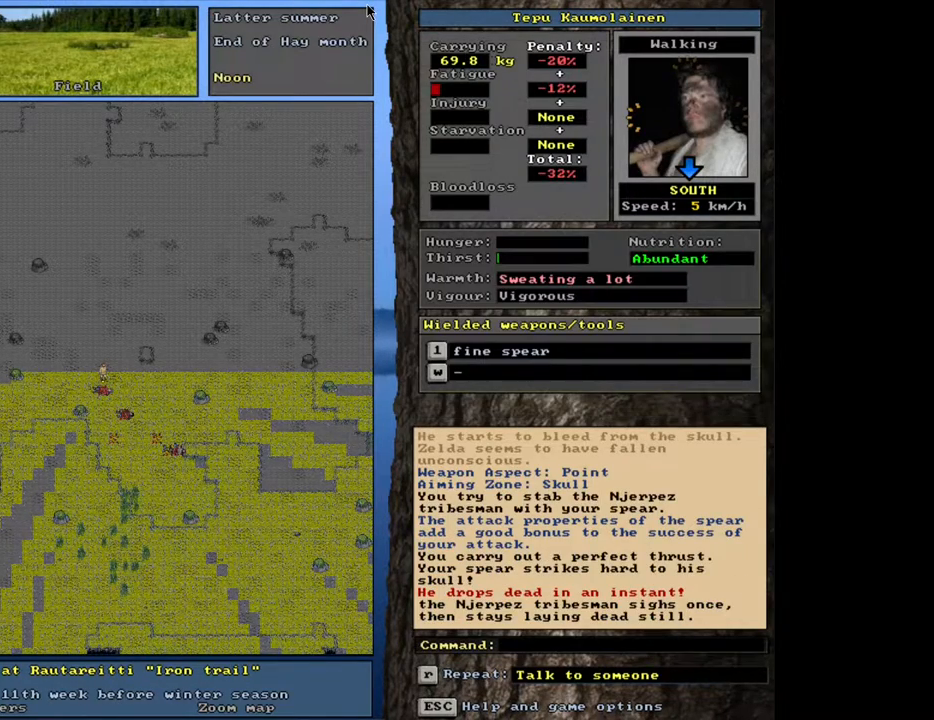
{"keys": ["num1"], "mouse": [], "events": []}
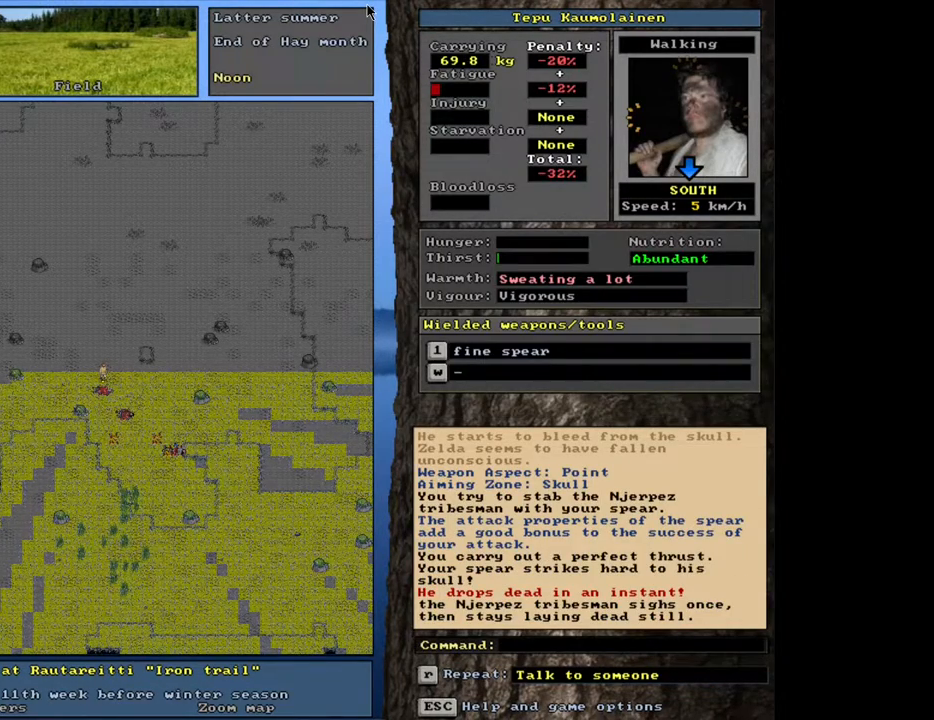
{"keys": ["num1"], "mouse": [], "events": []}
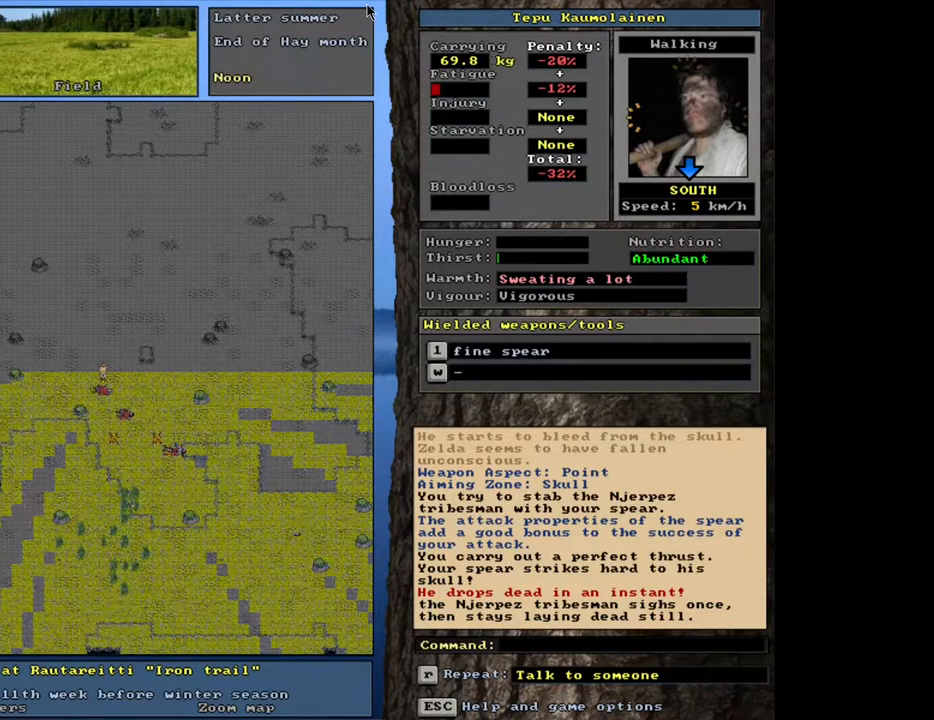
{"keys": ["num1"], "mouse": [], "events": []}
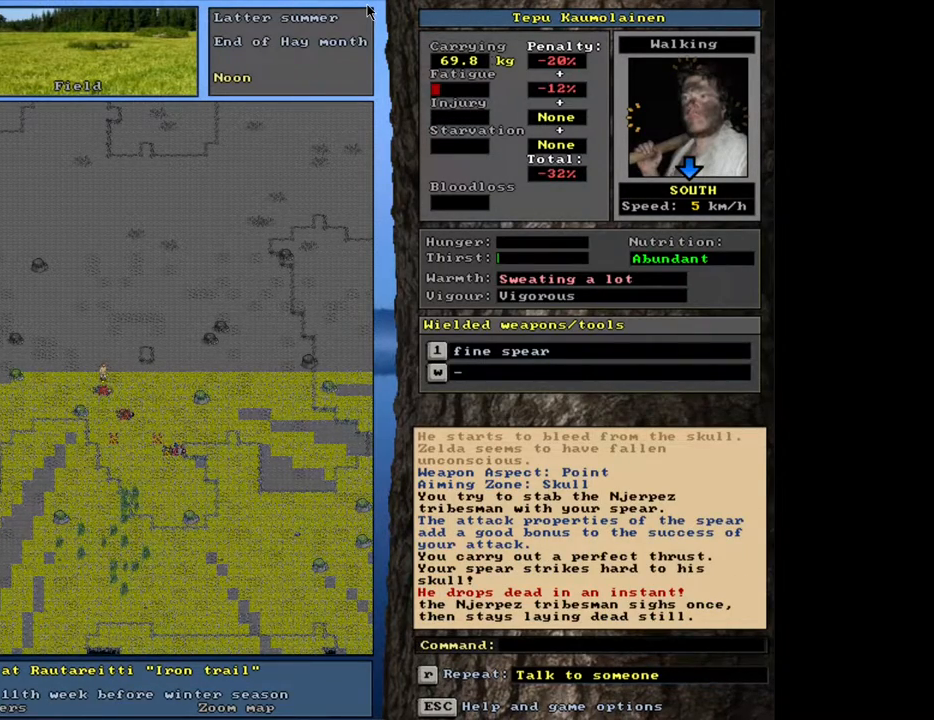
{"keys": ["num1"], "mouse": [], "events": []}
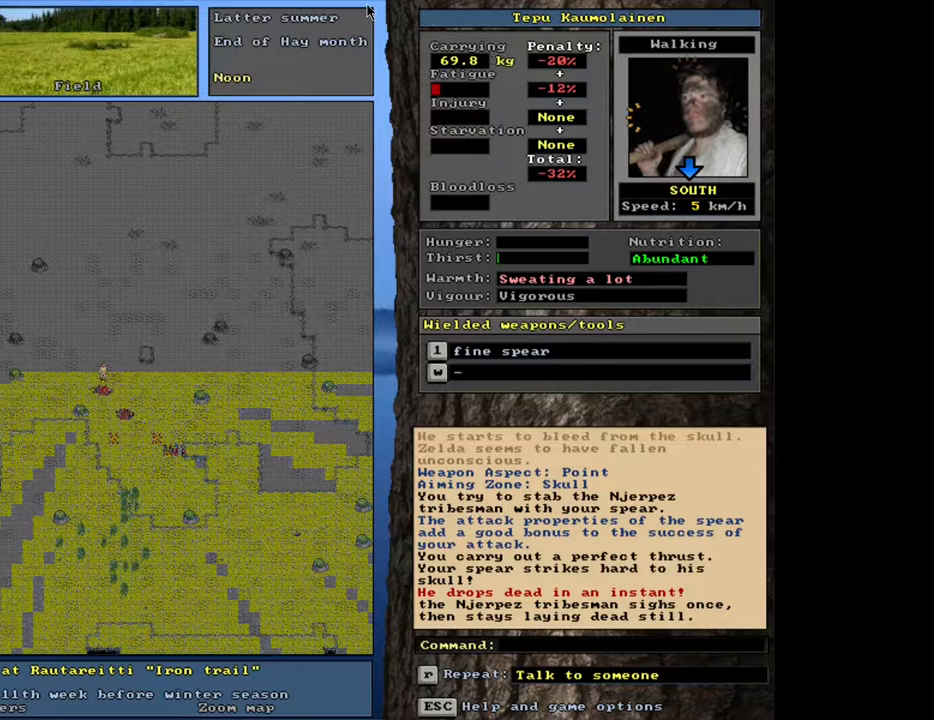
{"keys": ["num1"], "mouse": [], "events": []}
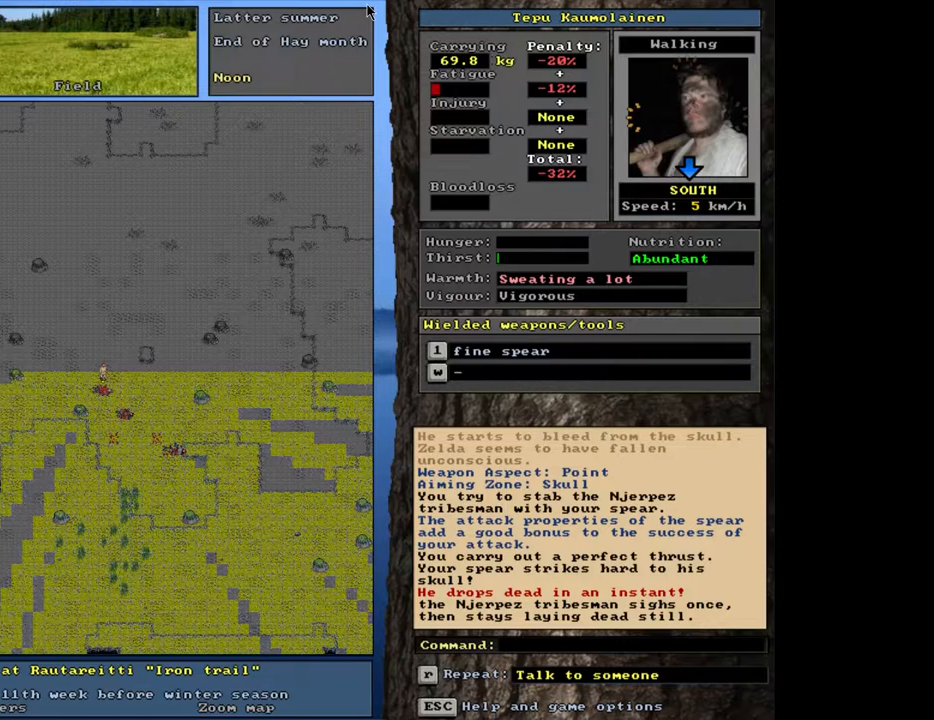
{"keys": ["num1"], "mouse": [], "events": [[133, "num3", "down"], [217, "num3", "up"]]}
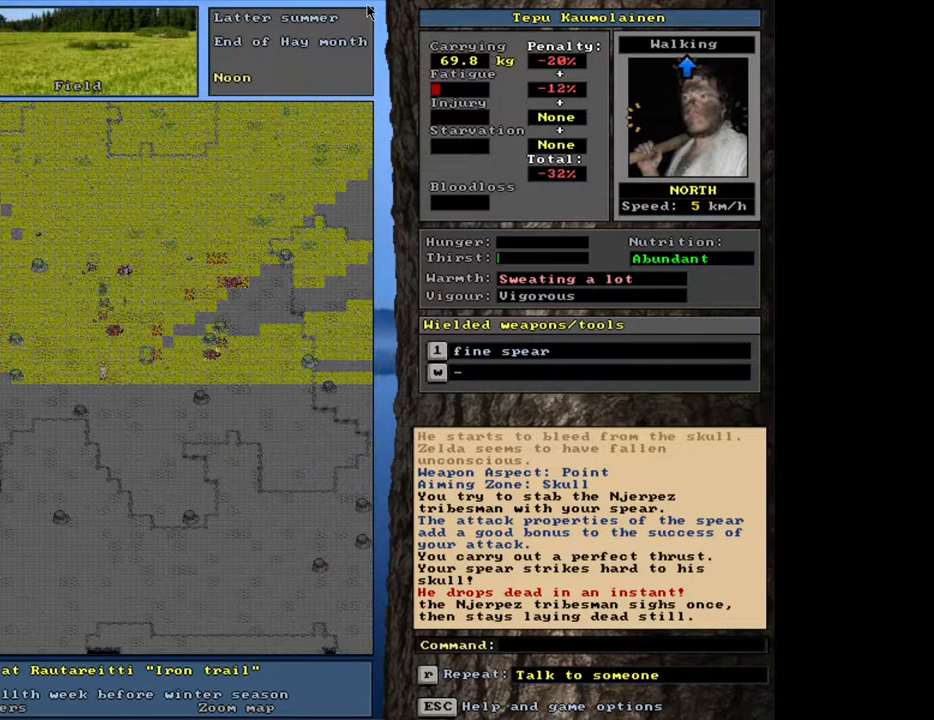
{"keys": ["num1"], "mouse": [], "events": []}
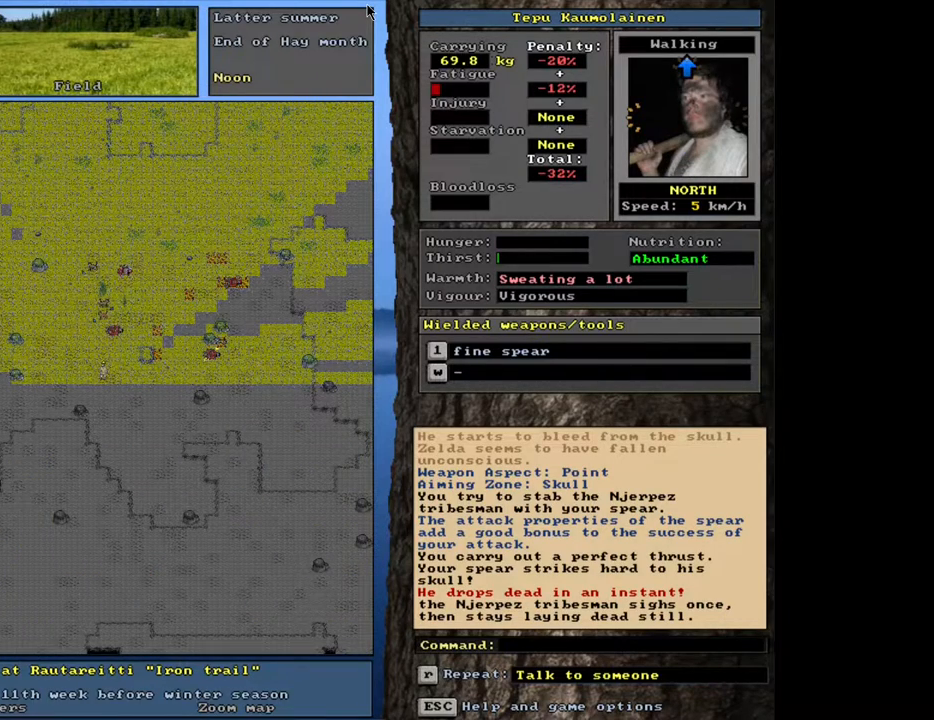
{"keys": ["num1"], "mouse": [], "events": []}
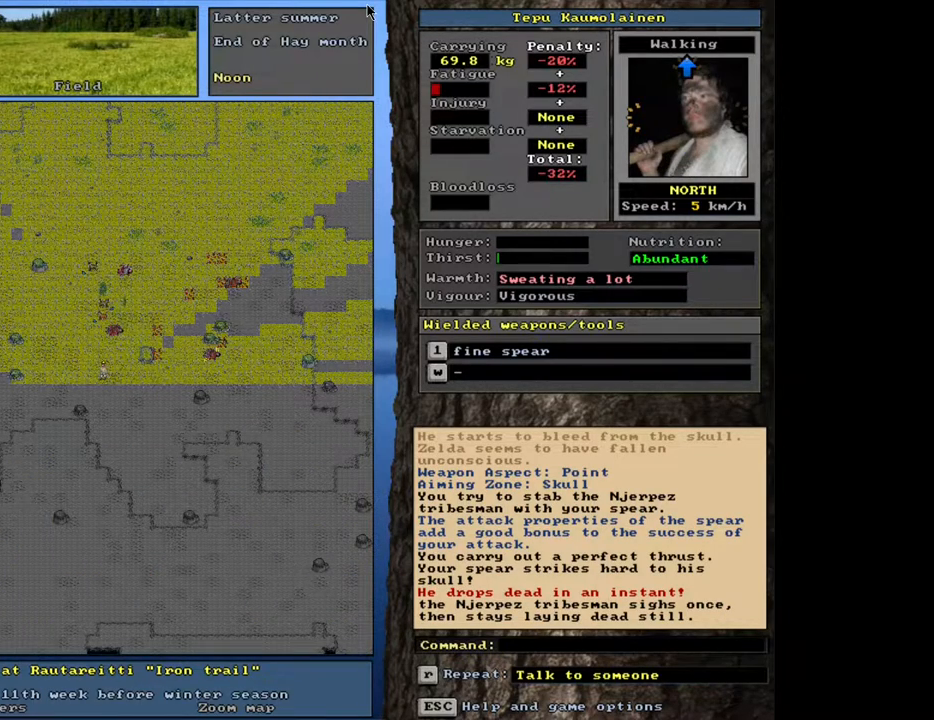
{"keys": ["num1"], "mouse": [], "events": []}
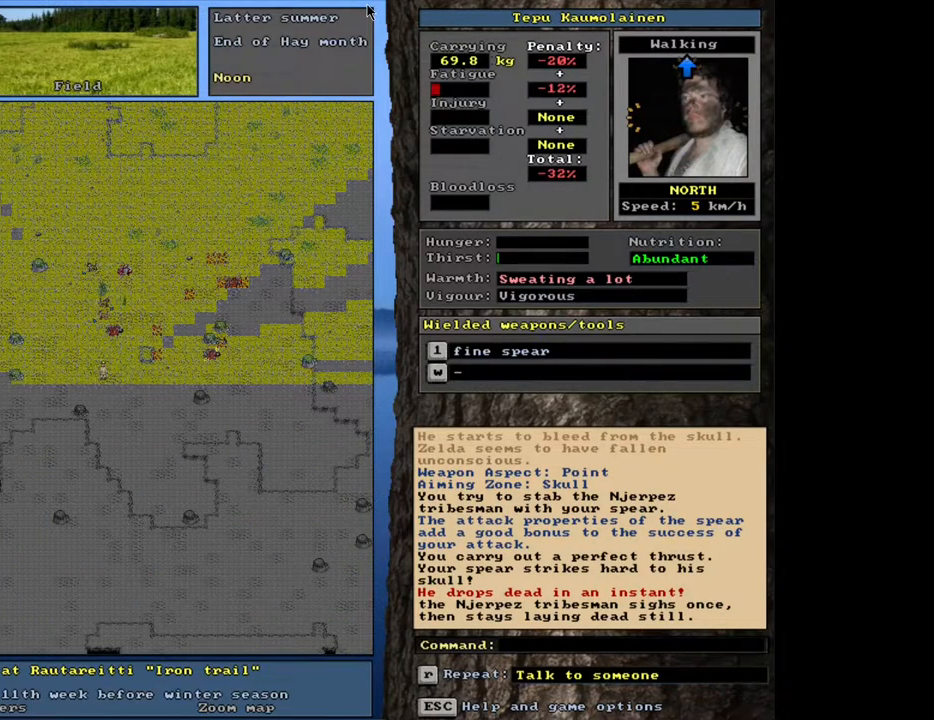
{"keys": ["num1", "num8"], "mouse": [], "events": [[100, "f3", "down"], [183, "f3", "up"], [433, "num8", "down"]]}